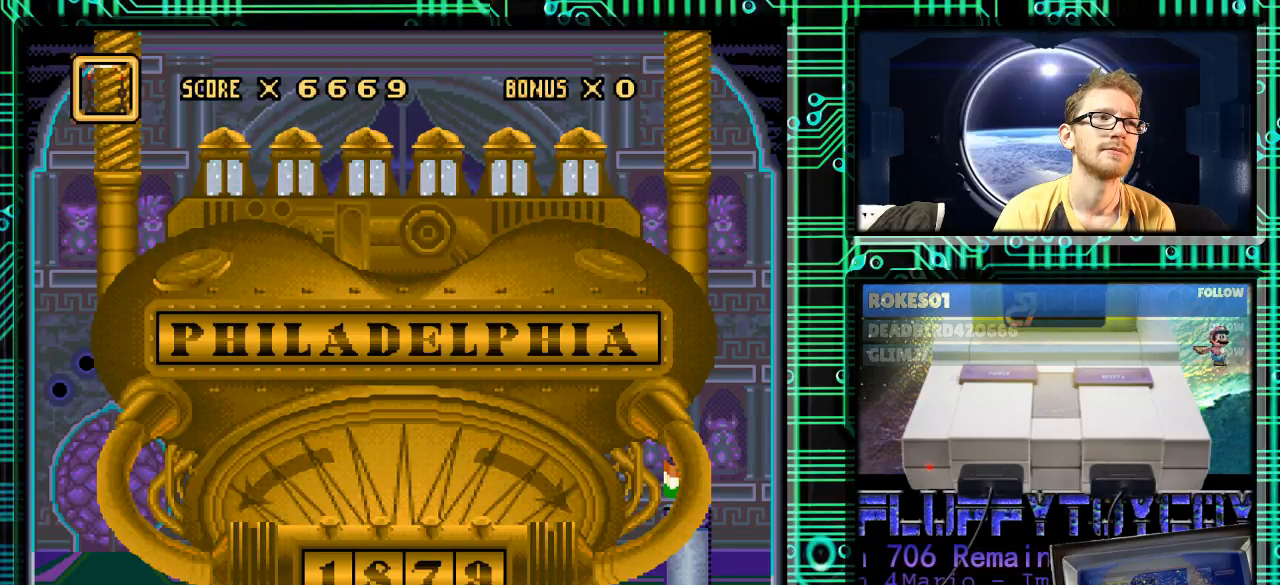
Gameplay with a controller (Nintendo layout); each line is a JSON object with the inputs held at the frame after it. "events" lists button and stick changes between this image and that frame as [ms after this image, input, new state], when the widget could be followed in between. Not read: L3 R3.
{"buttons": [], "events": []}
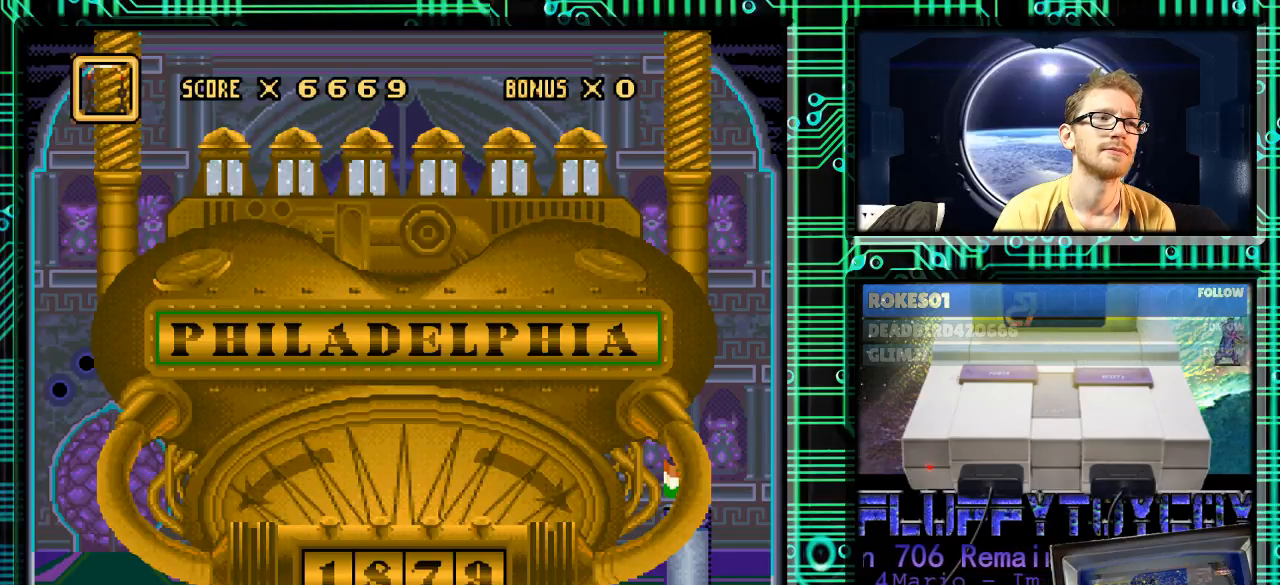
{"buttons": [], "events": []}
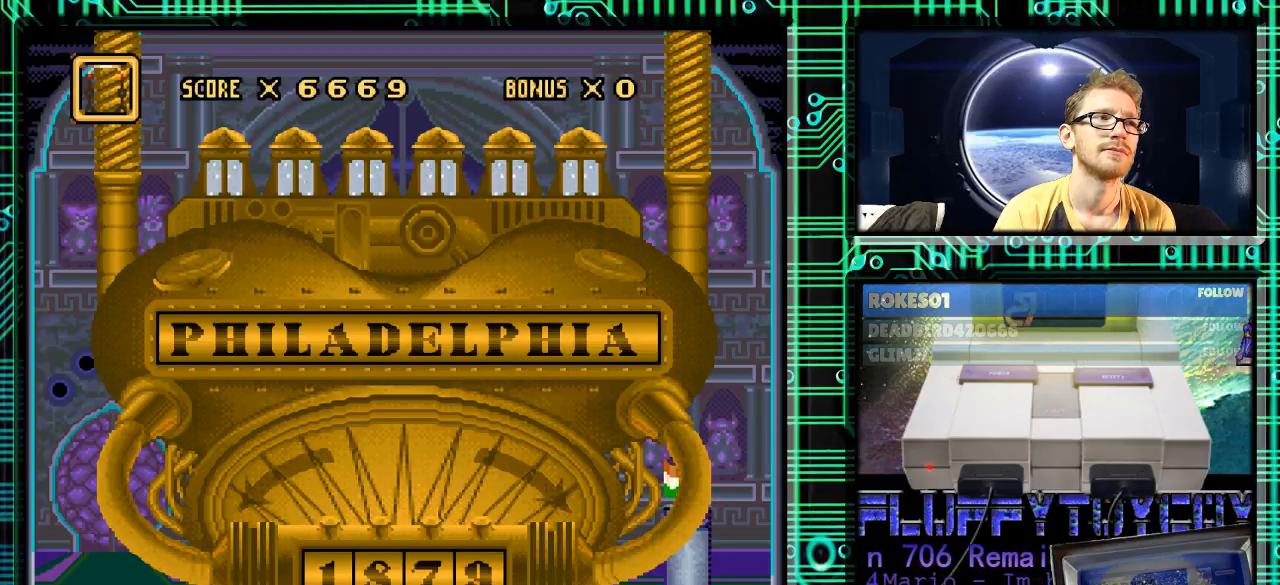
{"buttons": [], "events": [[200, "A", "down"], [333, "A", "up"]]}
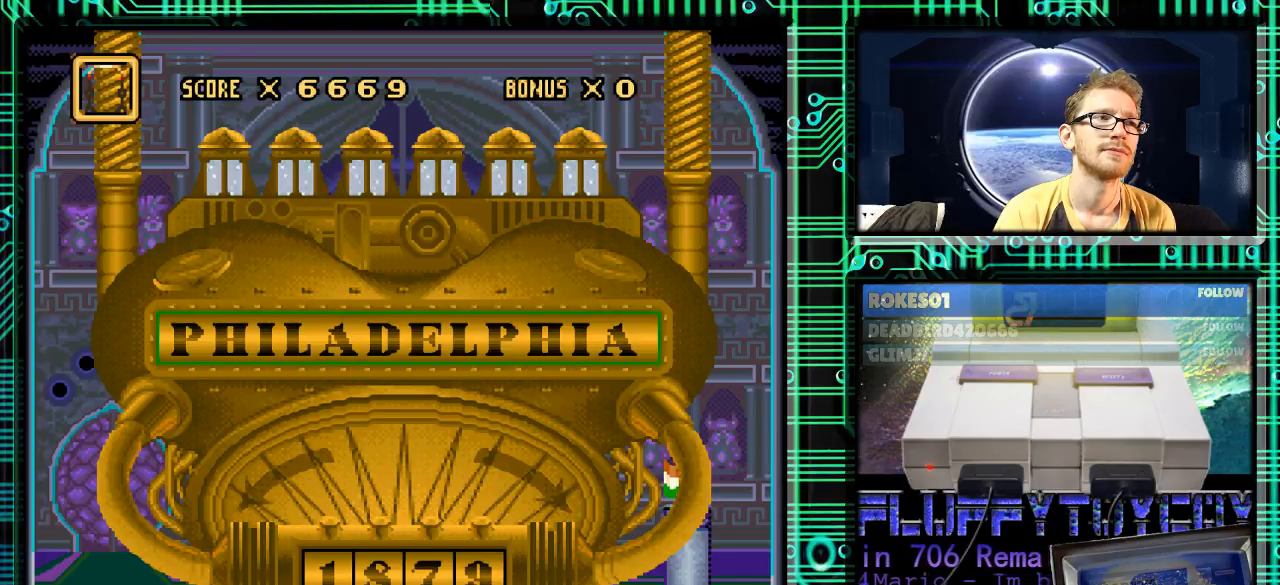
{"buttons": [], "events": []}
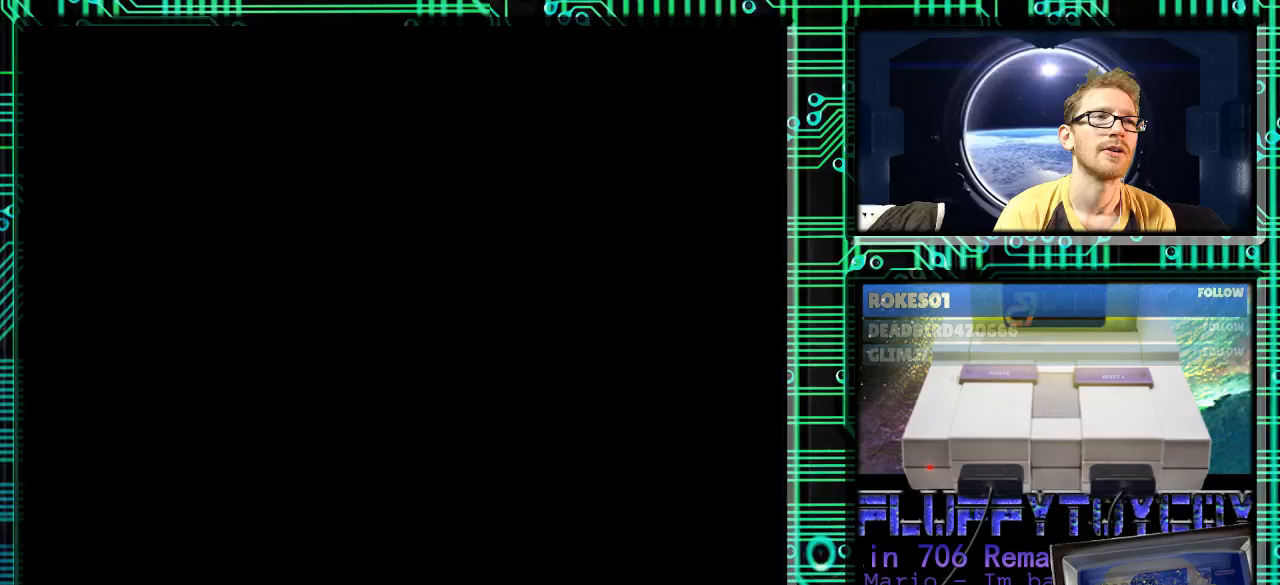
{"buttons": [], "events": []}
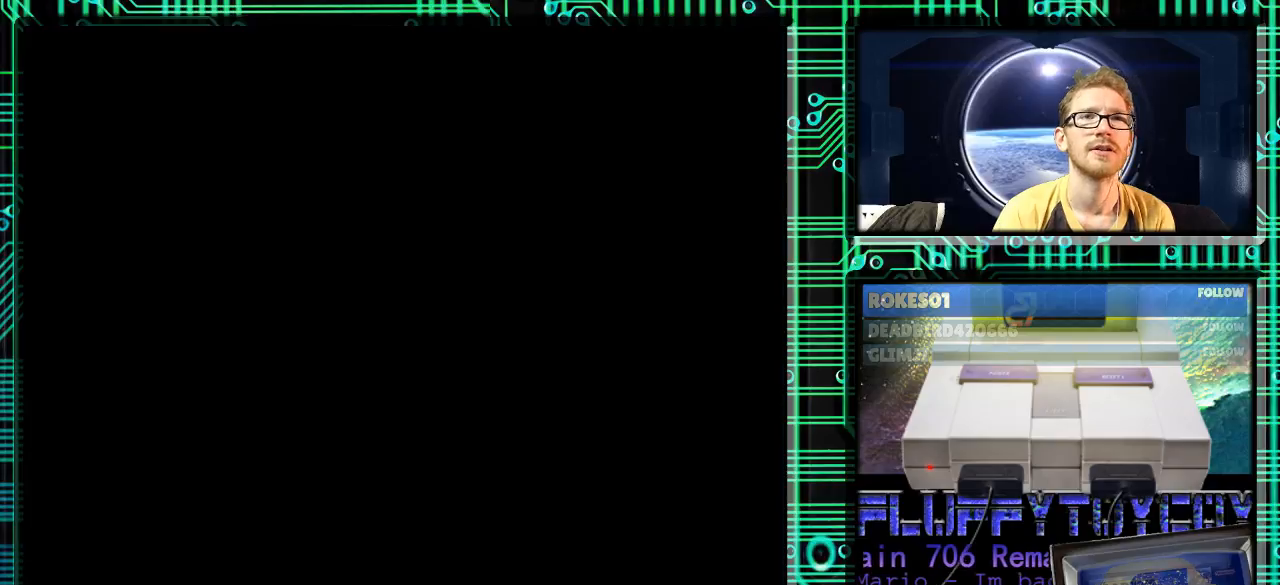
{"buttons": [], "events": []}
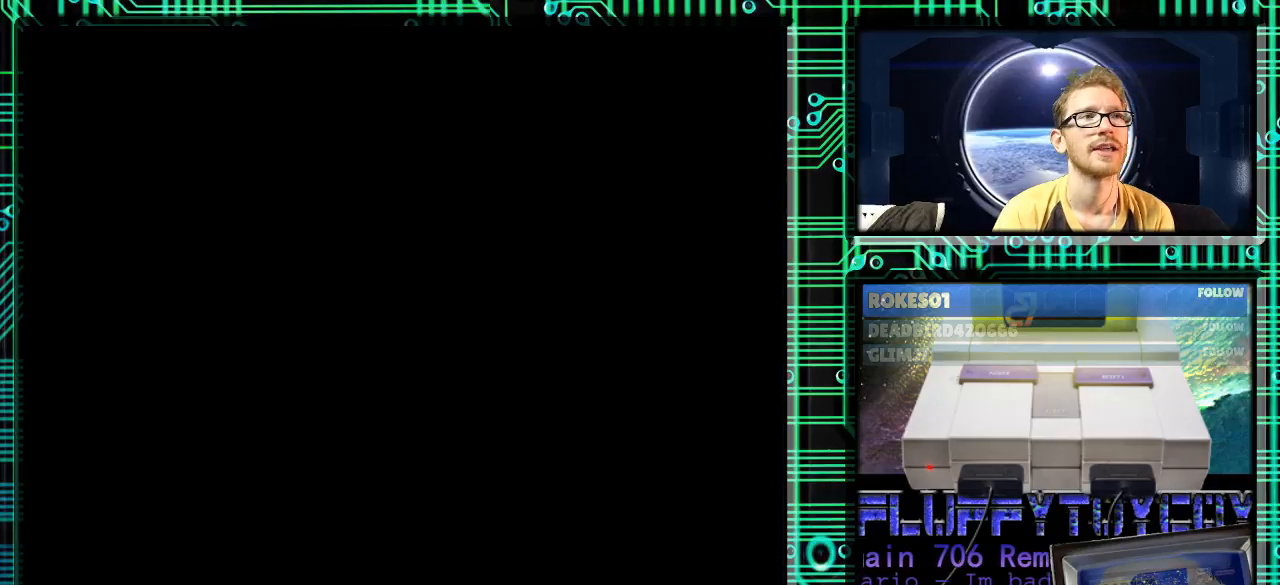
{"buttons": [], "events": []}
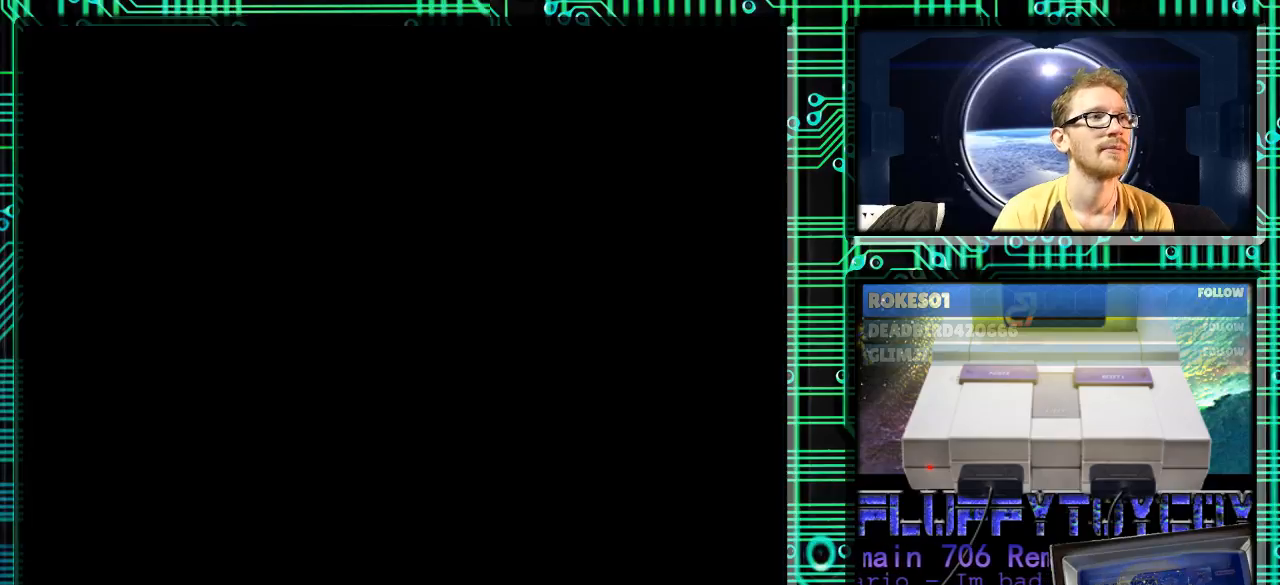
{"buttons": ["B", "DPAD_RIGHT"], "events": [[333, "DPAD_RIGHT", "down"], [400, "B", "down"]]}
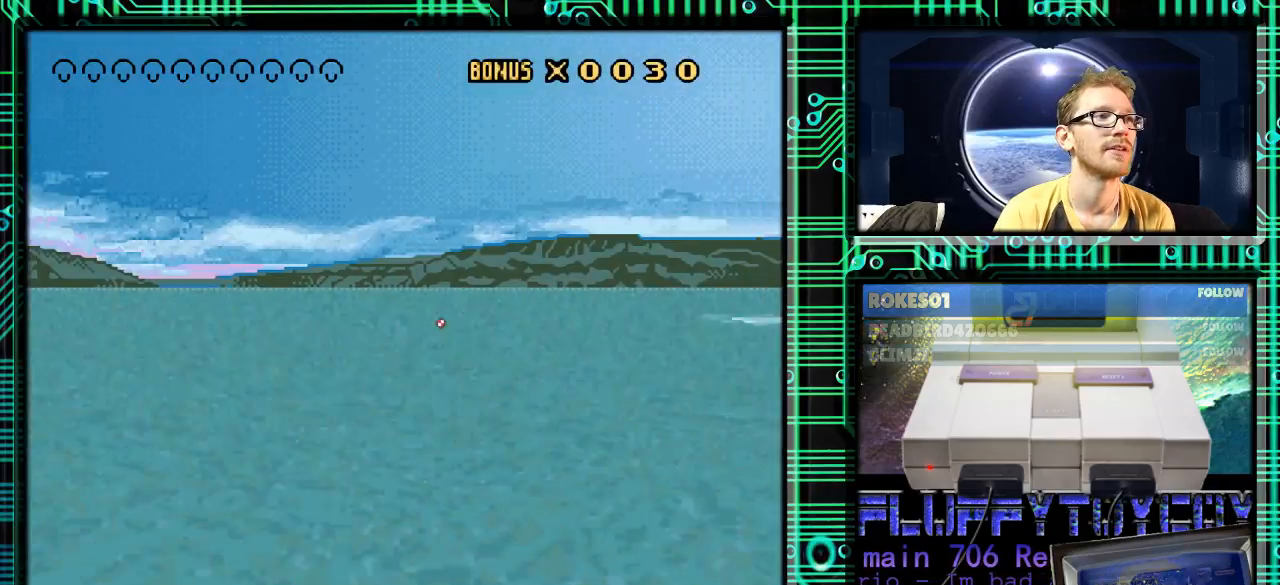
{"buttons": ["B", "Y"], "events": [[400, "Y", "down"], [467, "DPAD_RIGHT", "up"]]}
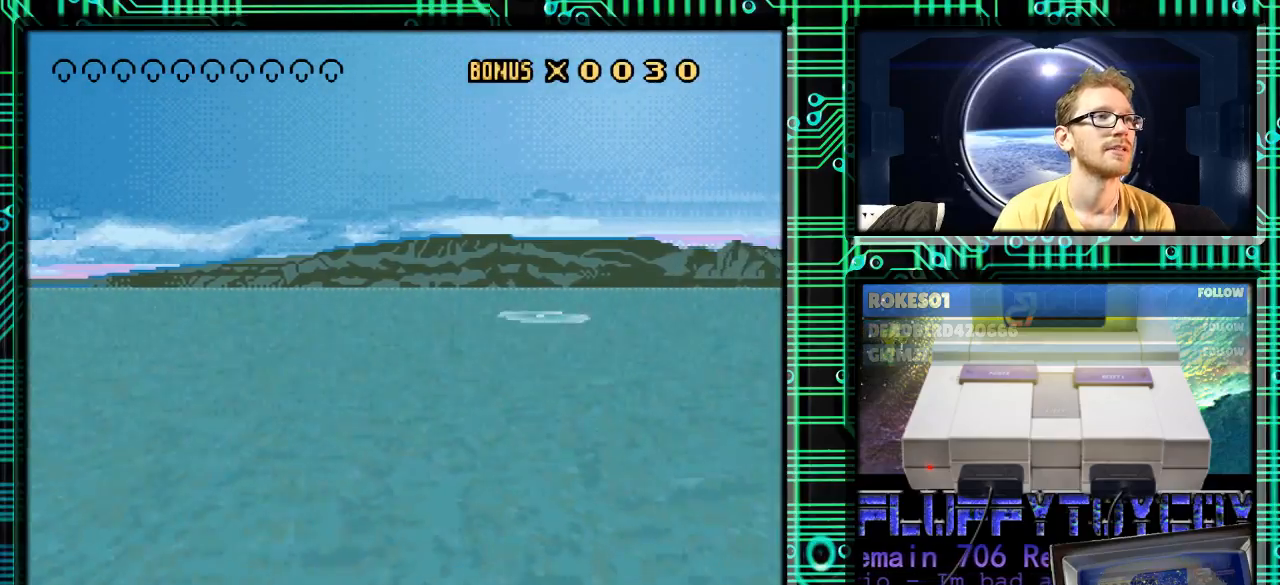
{"buttons": [], "events": [[200, "Y", "up"], [267, "B", "up"], [267, "R1", "down"], [367, "DPAD_RIGHT", "down"], [467, "DPAD_RIGHT", "up"], [500, "R1", "up"]]}
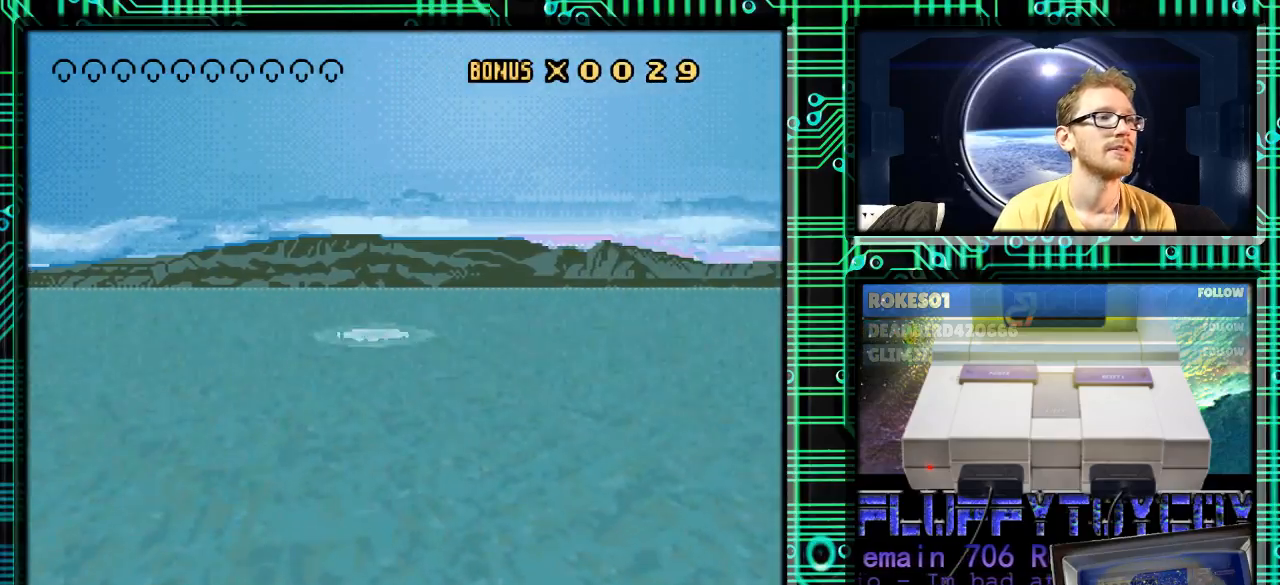
{"buttons": ["B"], "events": [[67, "B", "down"], [167, "DPAD_LEFT", "down"], [300, "DPAD_LEFT", "up"]]}
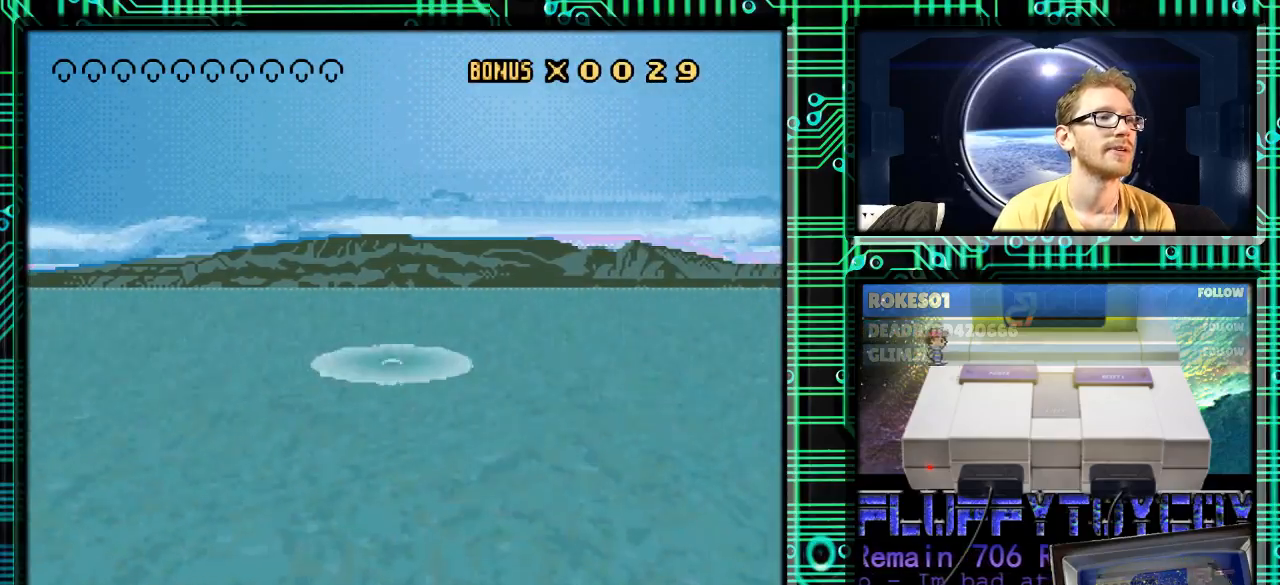
{"buttons": ["A"], "events": [[100, "A", "down"], [100, "B", "up"]]}
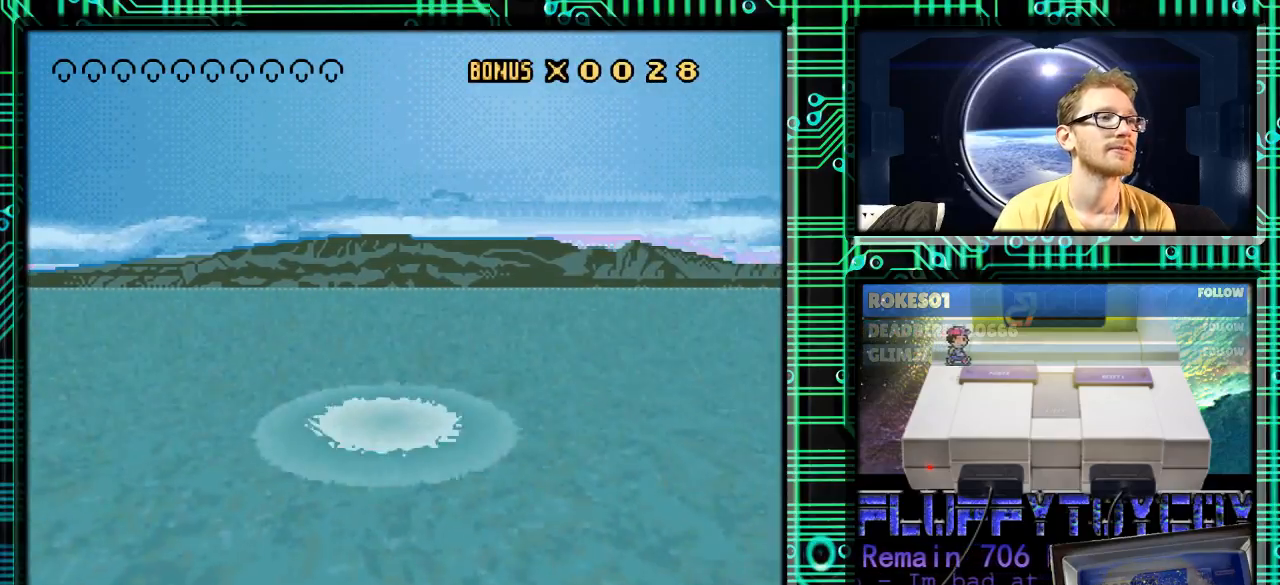
{"buttons": ["A"], "events": []}
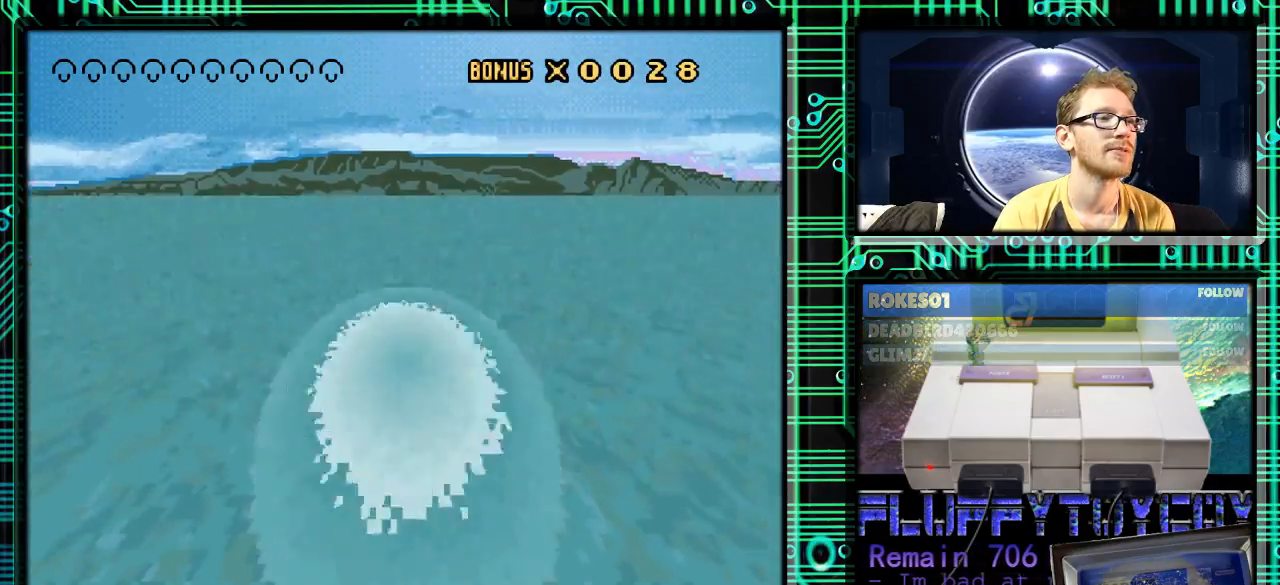
{"buttons": ["A"], "events": []}
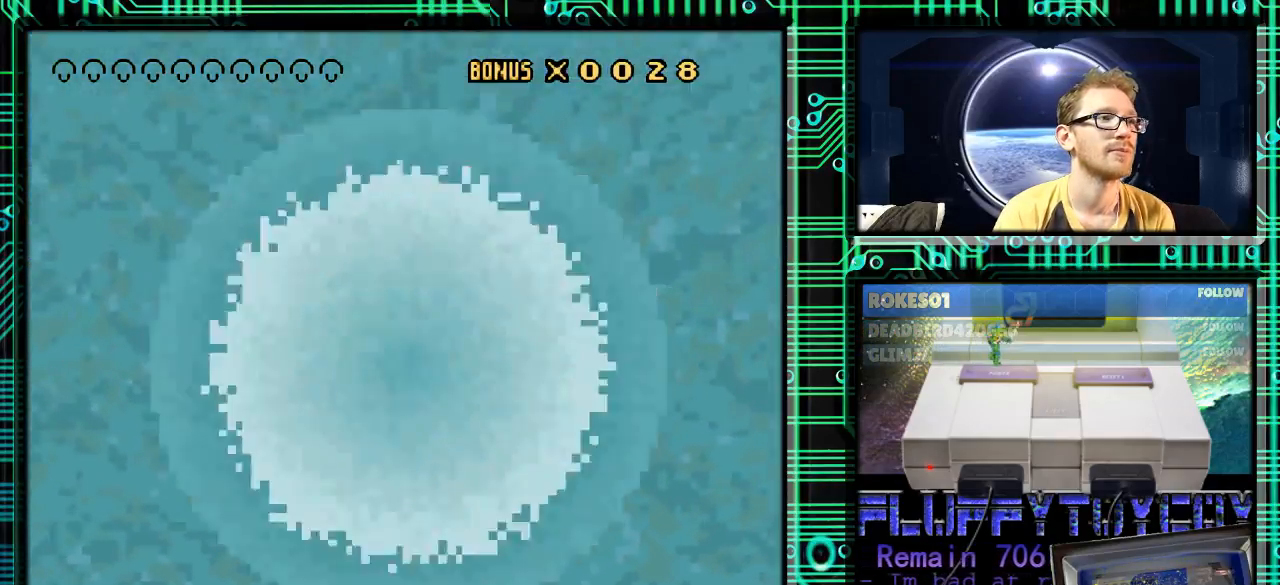
{"buttons": ["A"], "events": []}
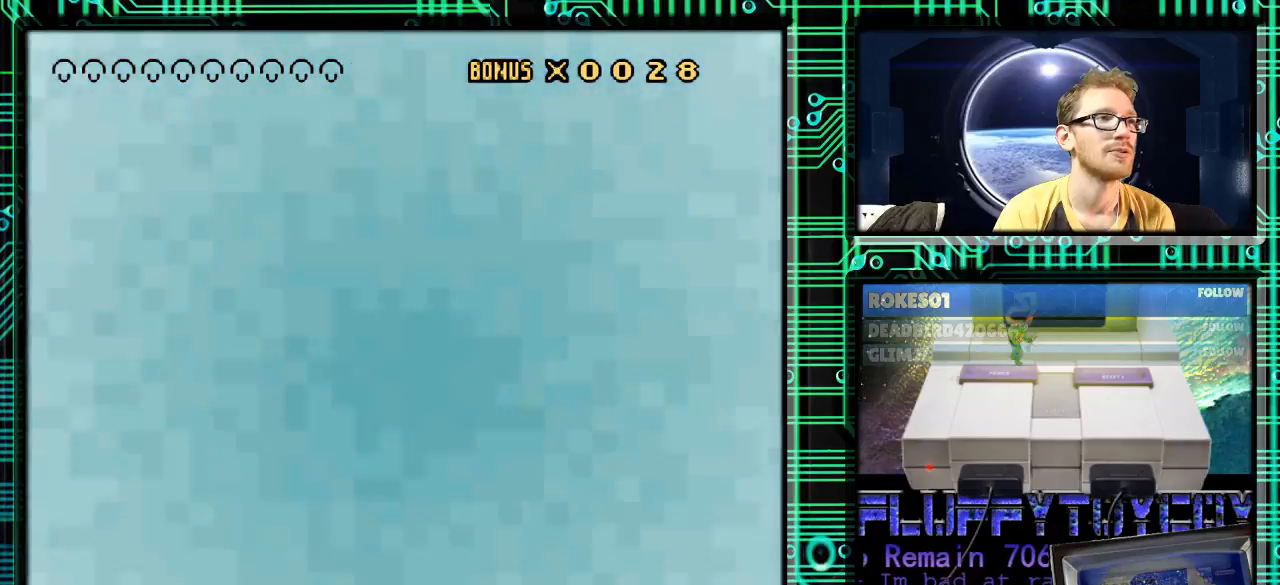
{"buttons": ["A"], "events": []}
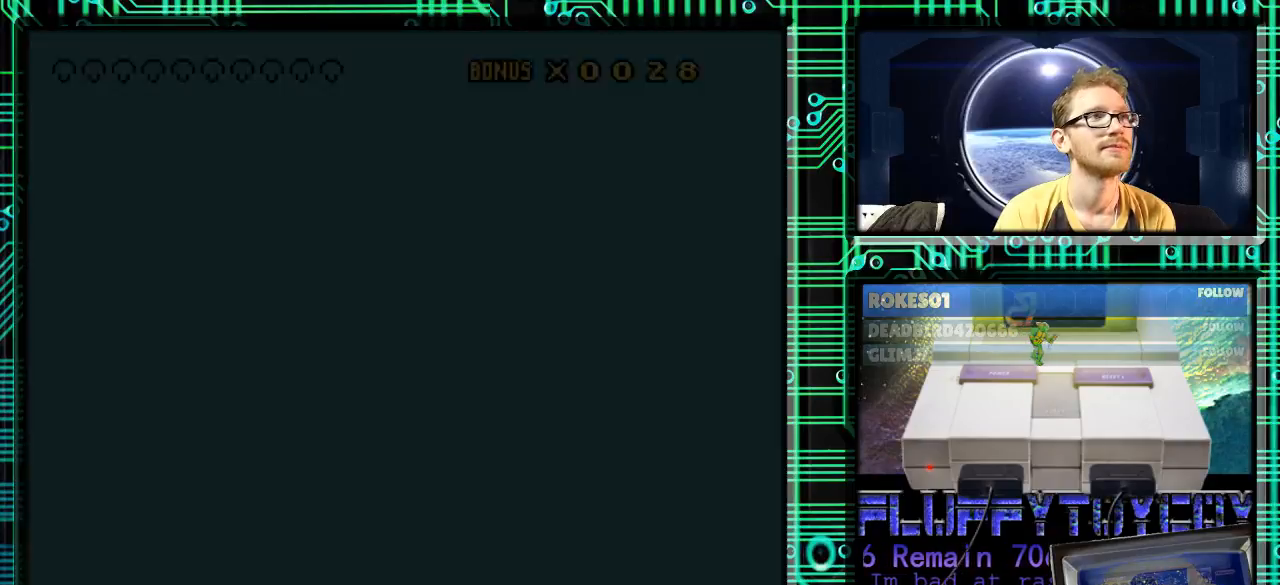
{"buttons": [], "events": [[33, "A", "up"]]}
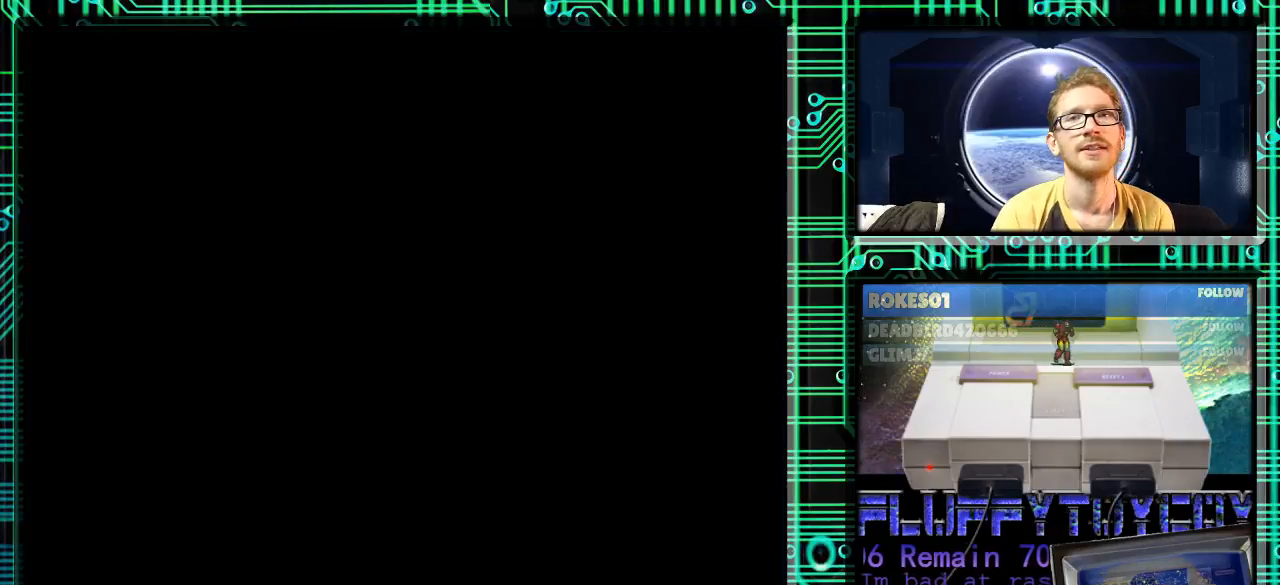
{"buttons": [], "events": []}
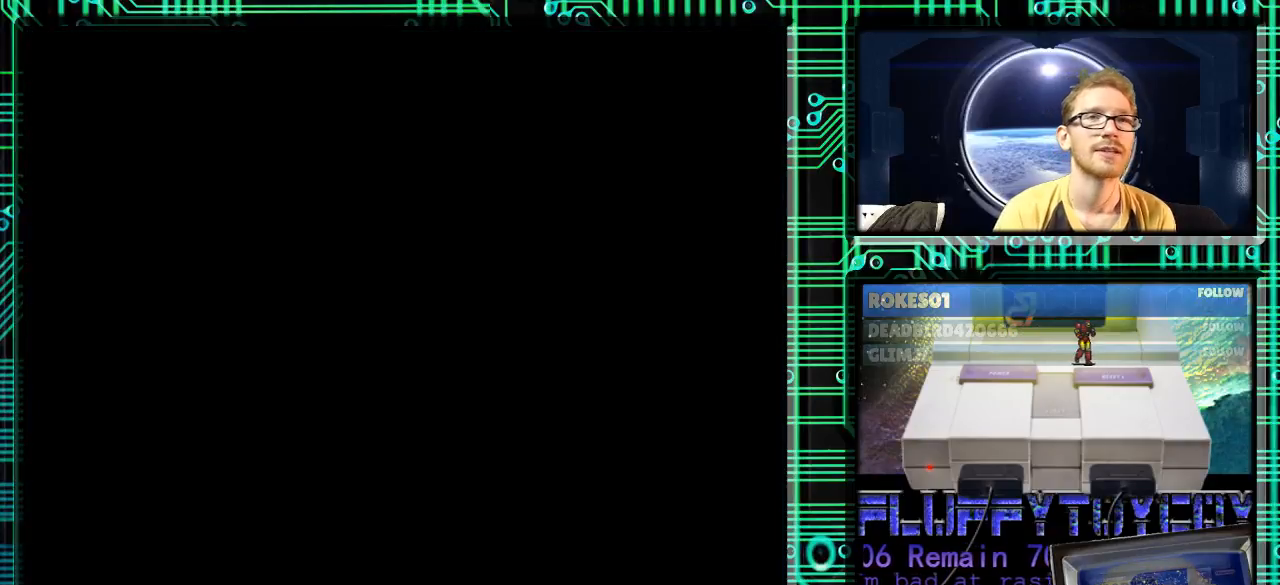
{"buttons": [], "events": []}
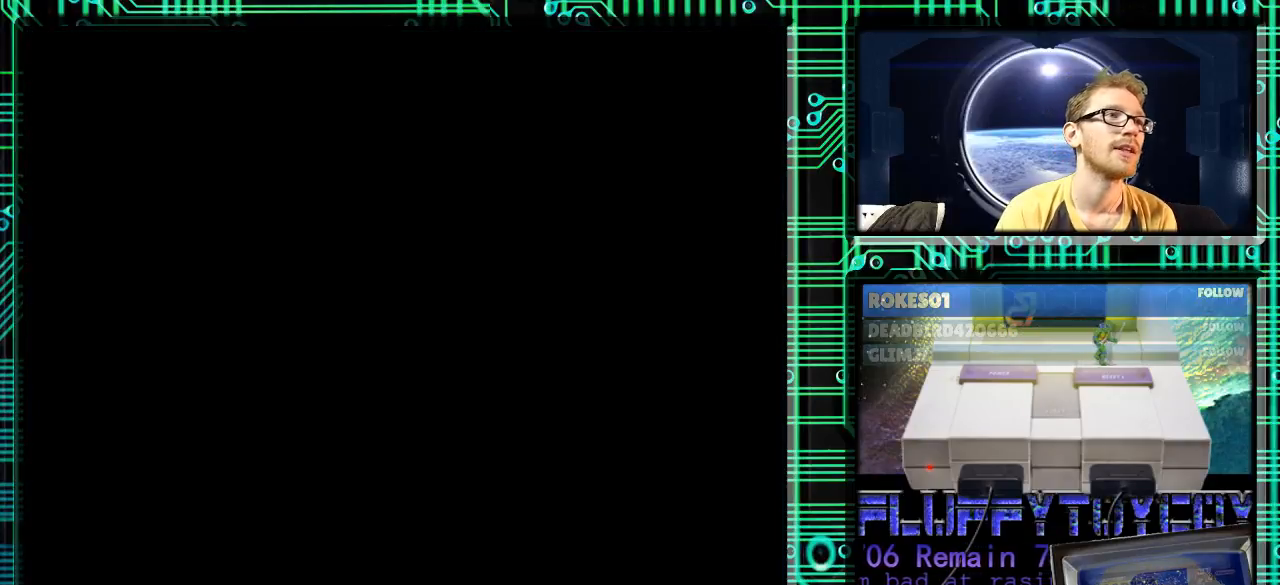
{"buttons": [], "events": []}
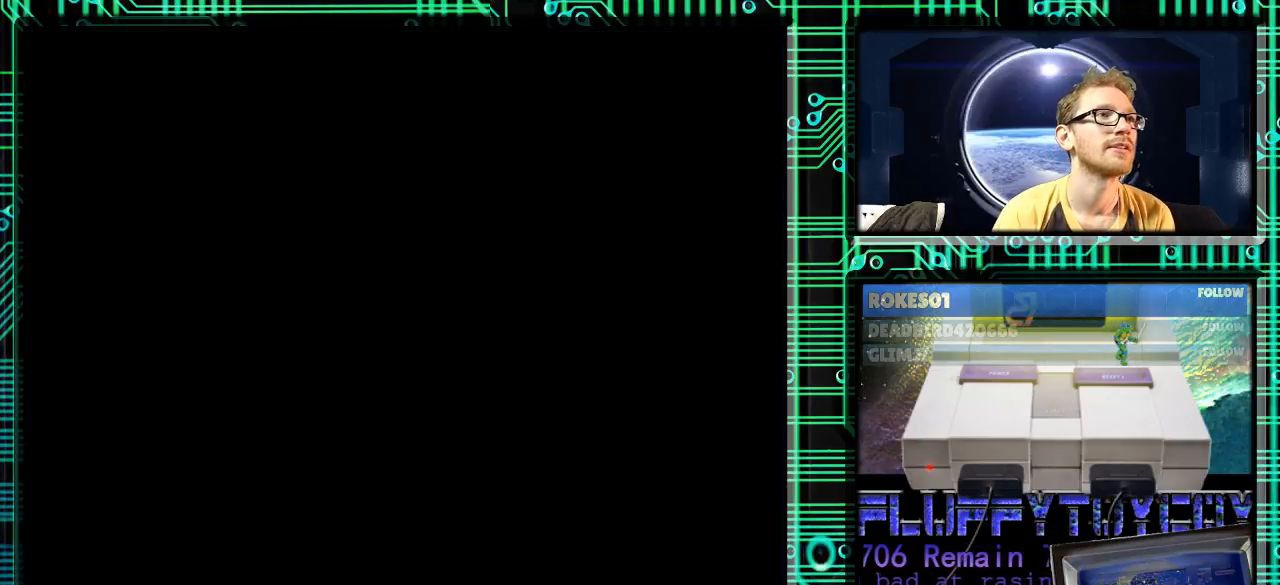
{"buttons": [], "events": []}
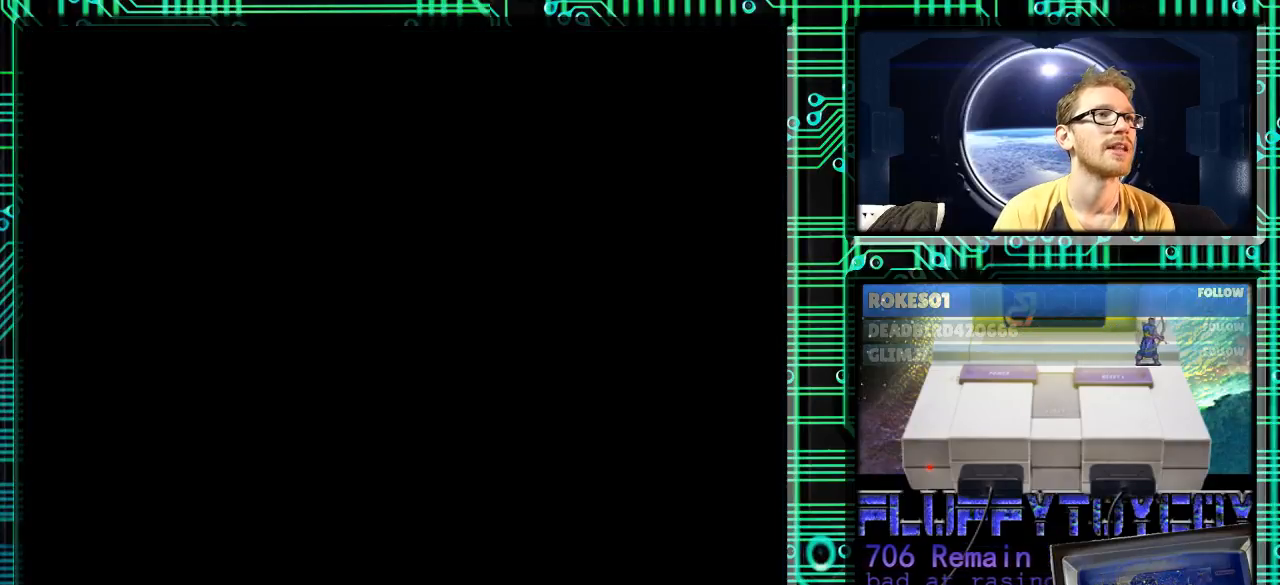
{"buttons": [], "events": []}
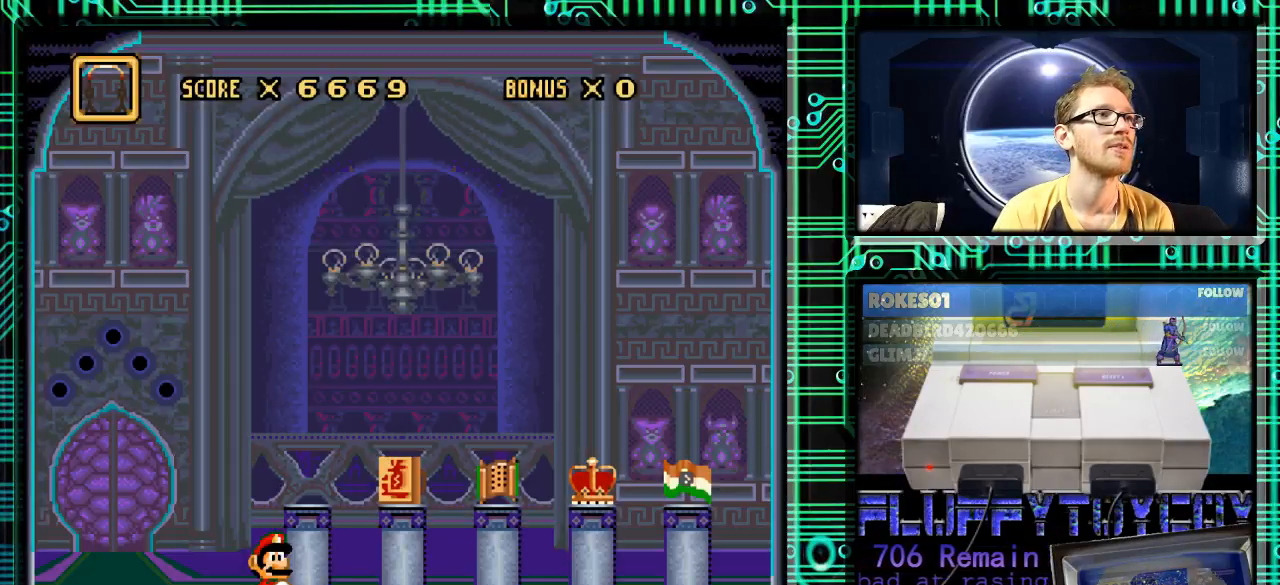
{"buttons": [], "events": [[267, "DPAD_RIGHT", "down"], [433, "DPAD_RIGHT", "up"]]}